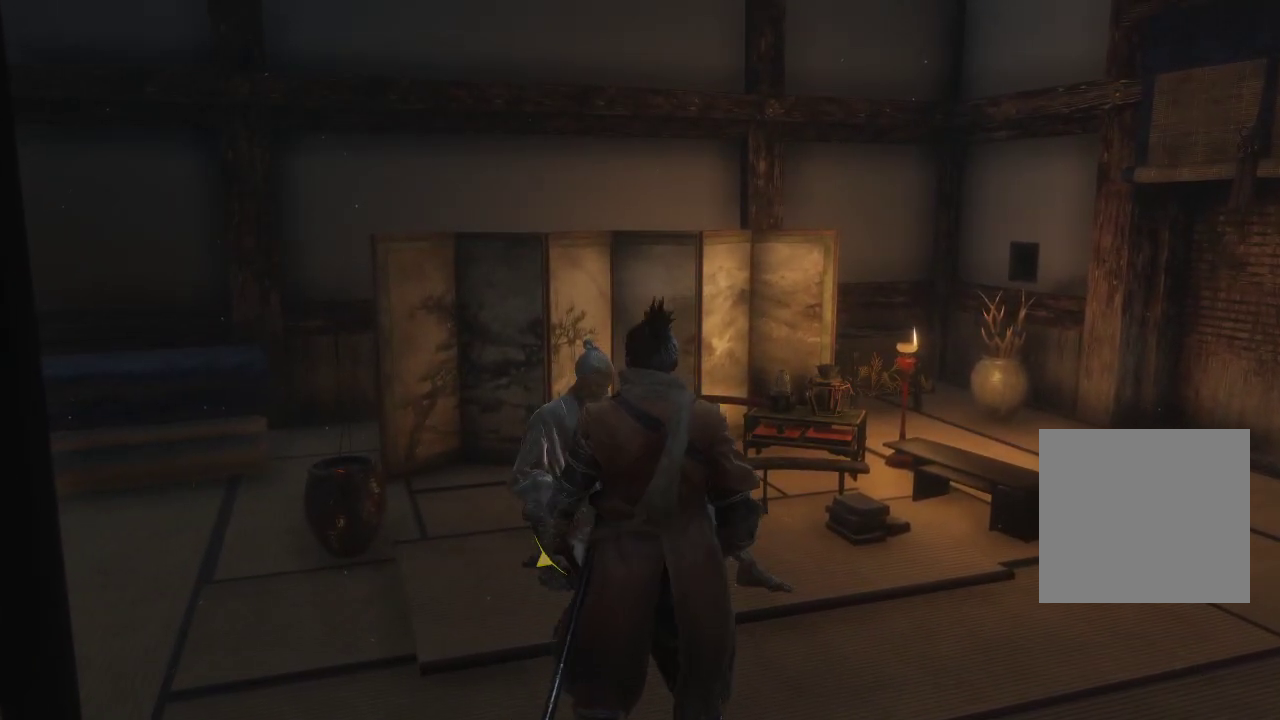
Gameplay with a controller (Xbox layout); each line is a JSON object with the inputs held at the frame after it. "events" lists button and stick changes between this image and that frame as [ms after this image, input, new state], when the widget could be followed in between. Not read: L3.
{"buttons": [], "left_stick": "center", "right_stick": "center", "events": []}
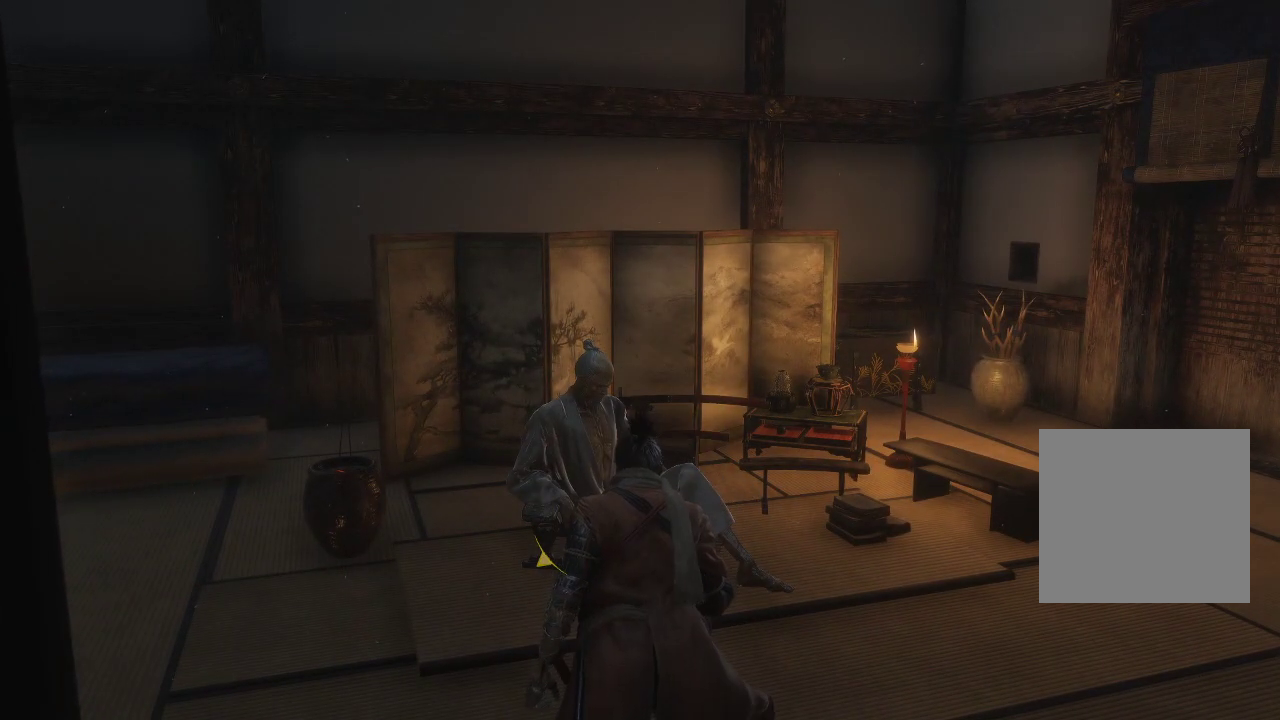
{"buttons": [], "left_stick": "center", "right_stick": "center", "events": []}
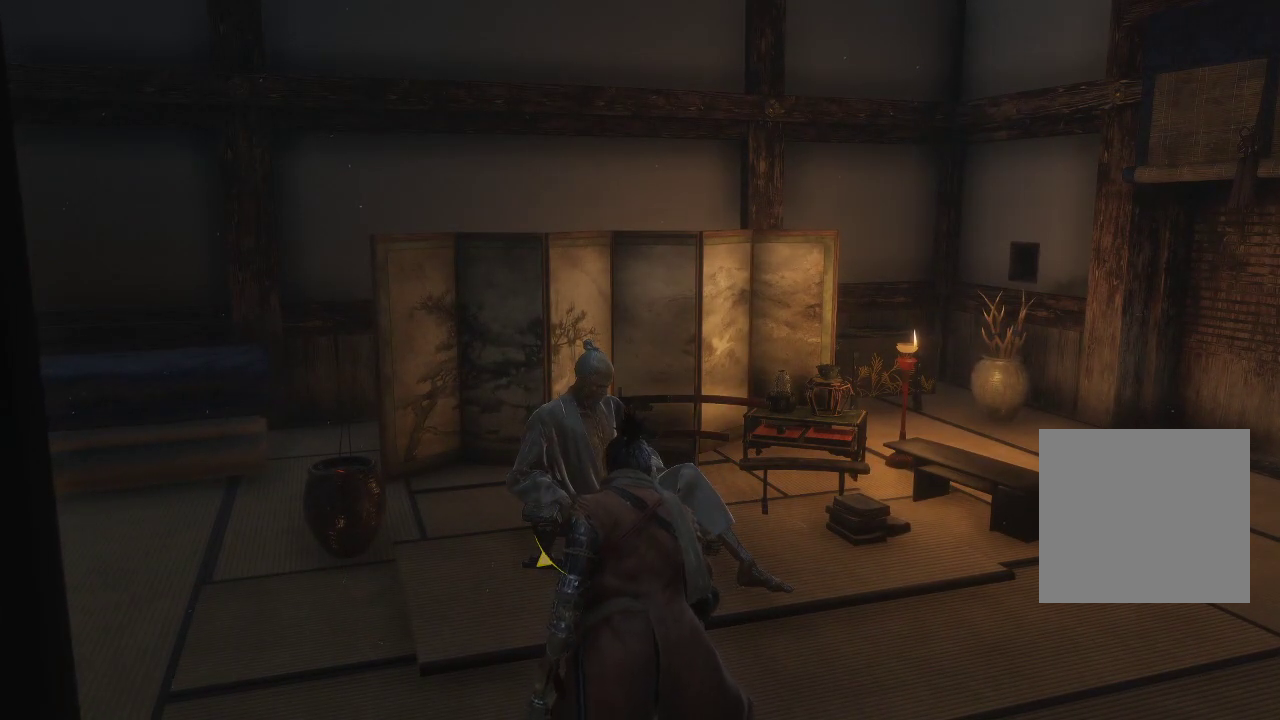
{"buttons": [], "left_stick": "center", "right_stick": "center", "events": []}
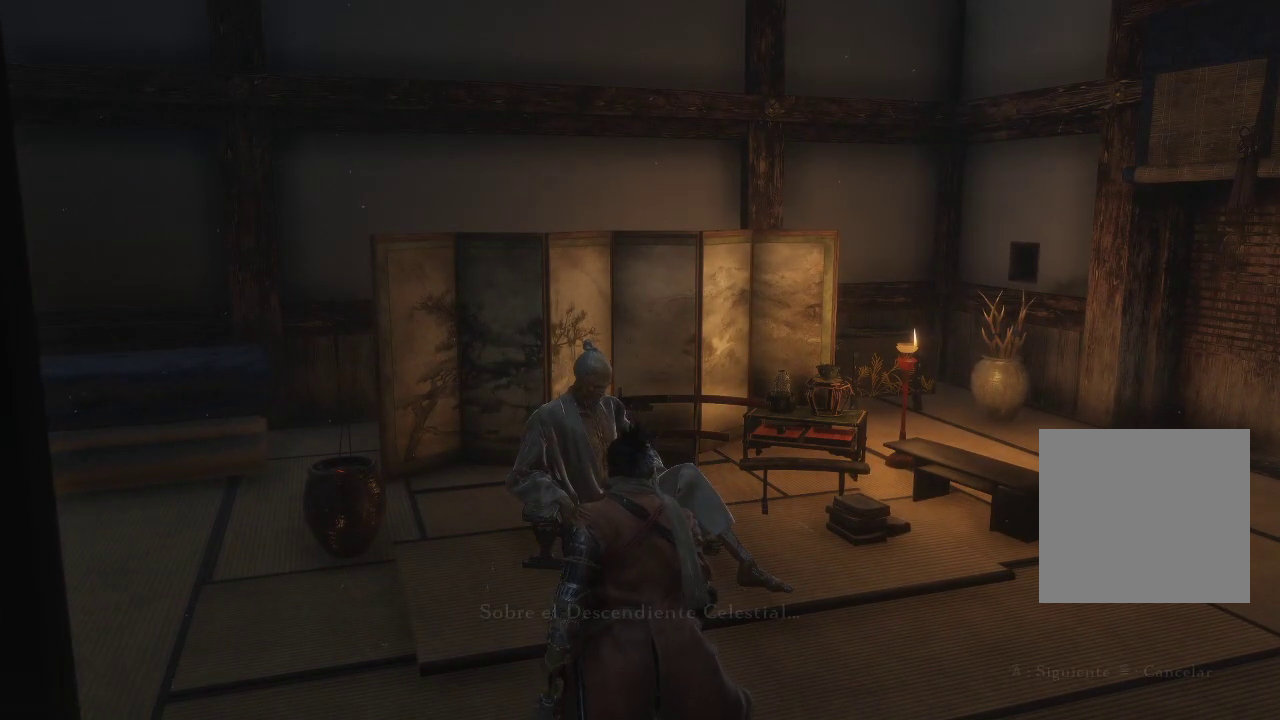
{"buttons": [], "left_stick": "center", "right_stick": "center", "events": []}
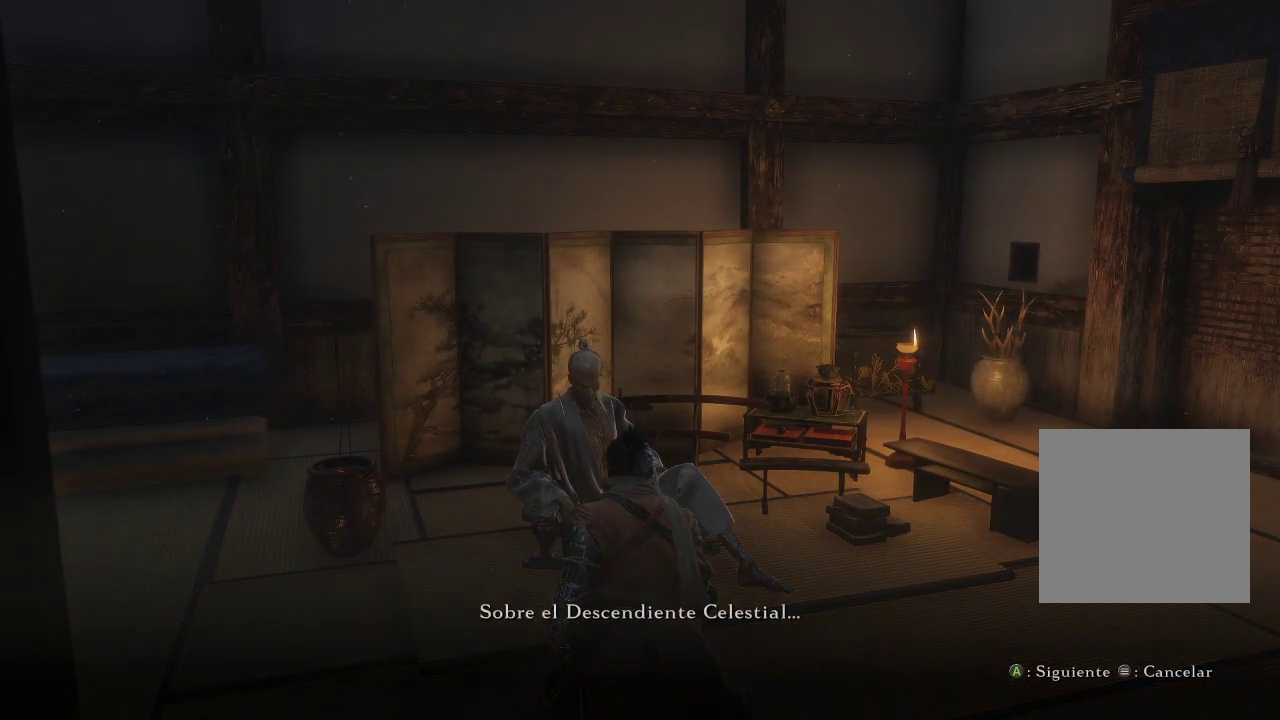
{"buttons": [], "left_stick": "center", "right_stick": "center", "events": []}
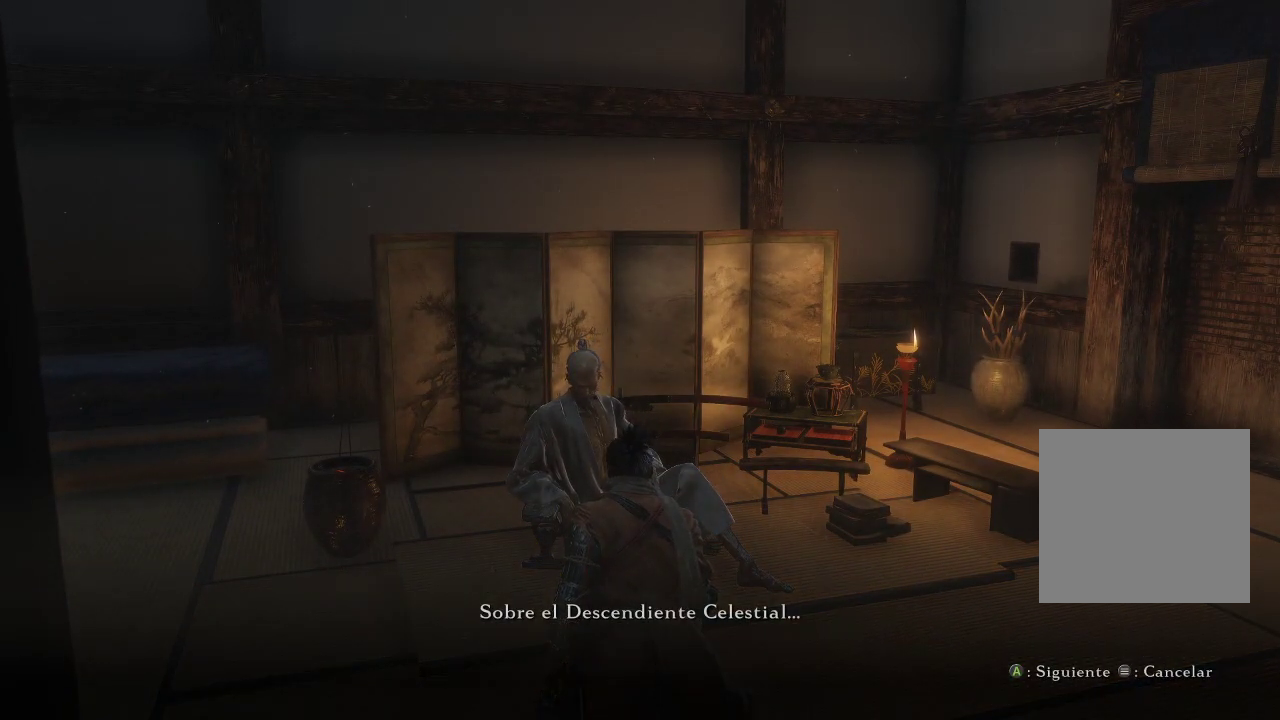
{"buttons": [], "left_stick": "center", "right_stick": "right", "events": [[167, "right_stick", "right"]]}
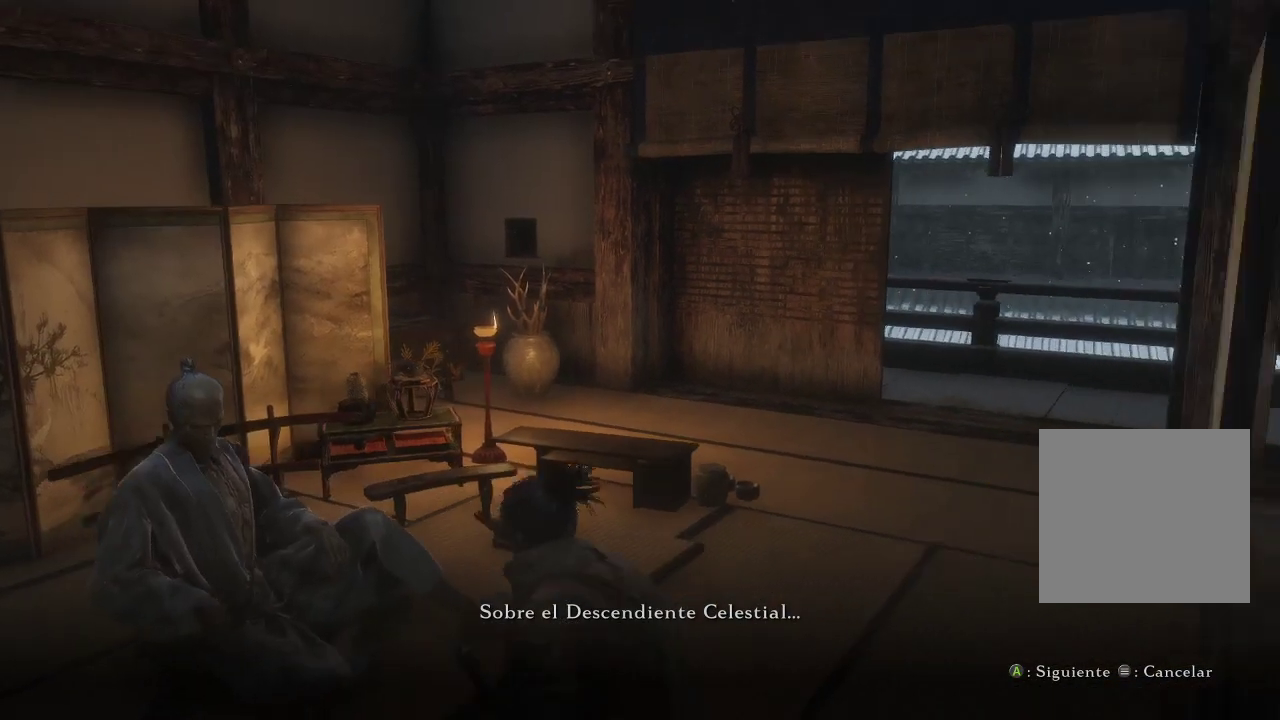
{"buttons": [], "left_stick": "center", "right_stick": "right", "events": []}
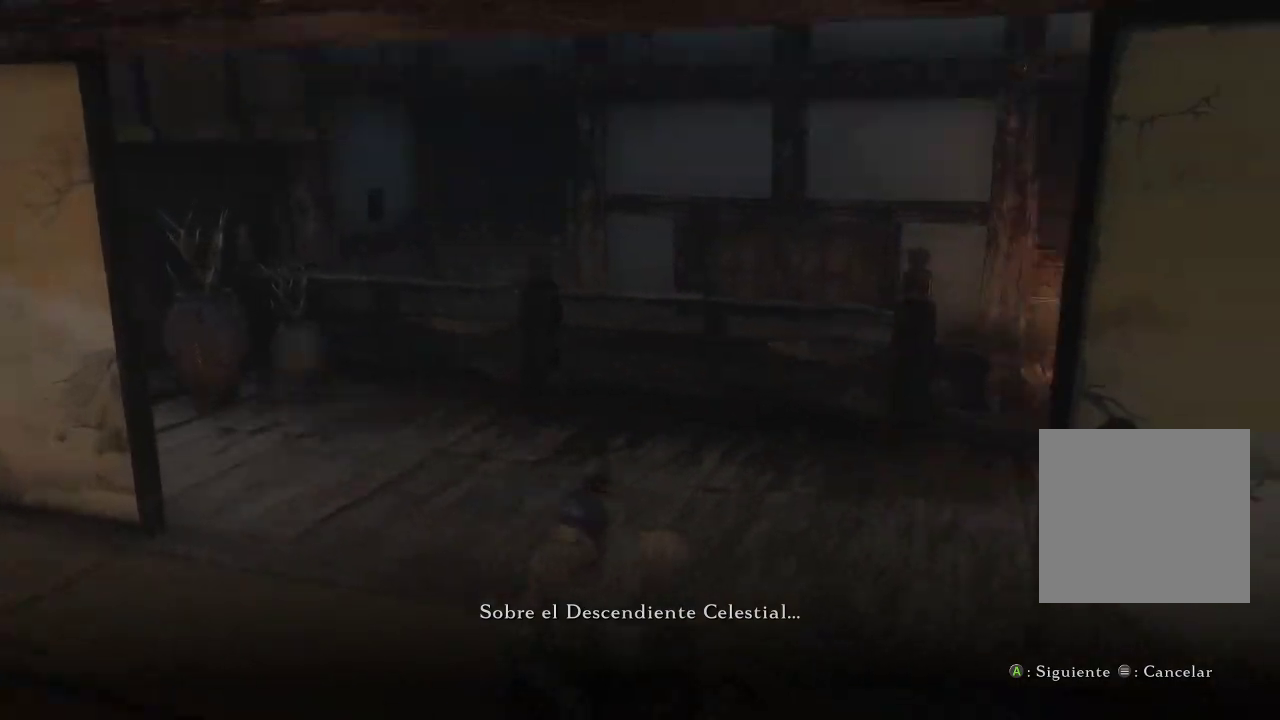
{"buttons": [], "left_stick": "center", "right_stick": "center", "events": [[183, "right_stick", "center"]]}
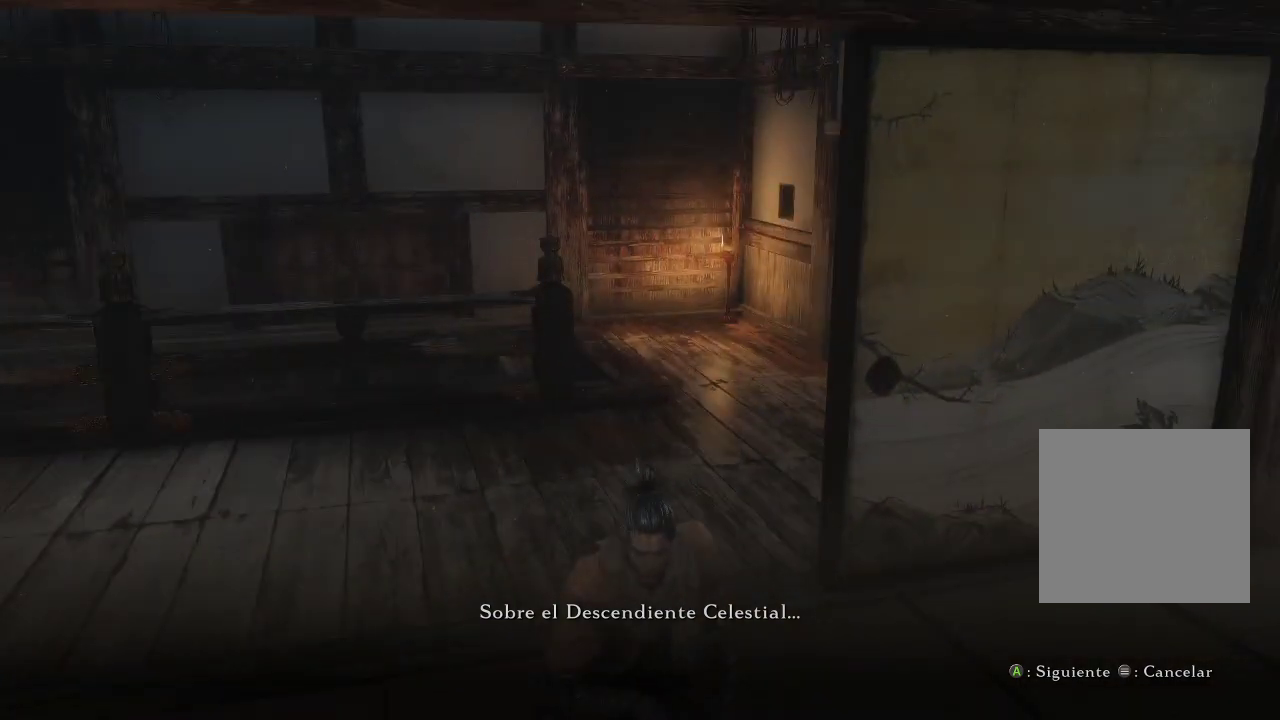
{"buttons": [], "left_stick": "center", "right_stick": "center", "events": []}
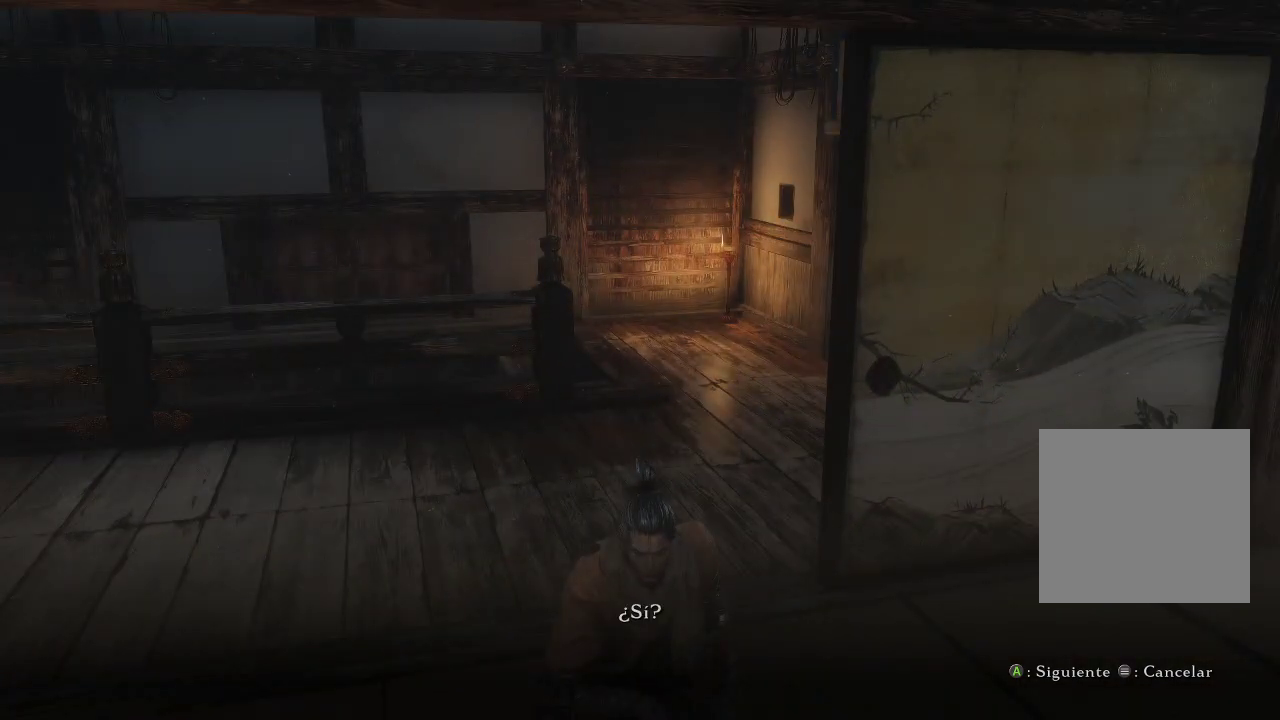
{"buttons": [], "left_stick": "center", "right_stick": "center", "events": []}
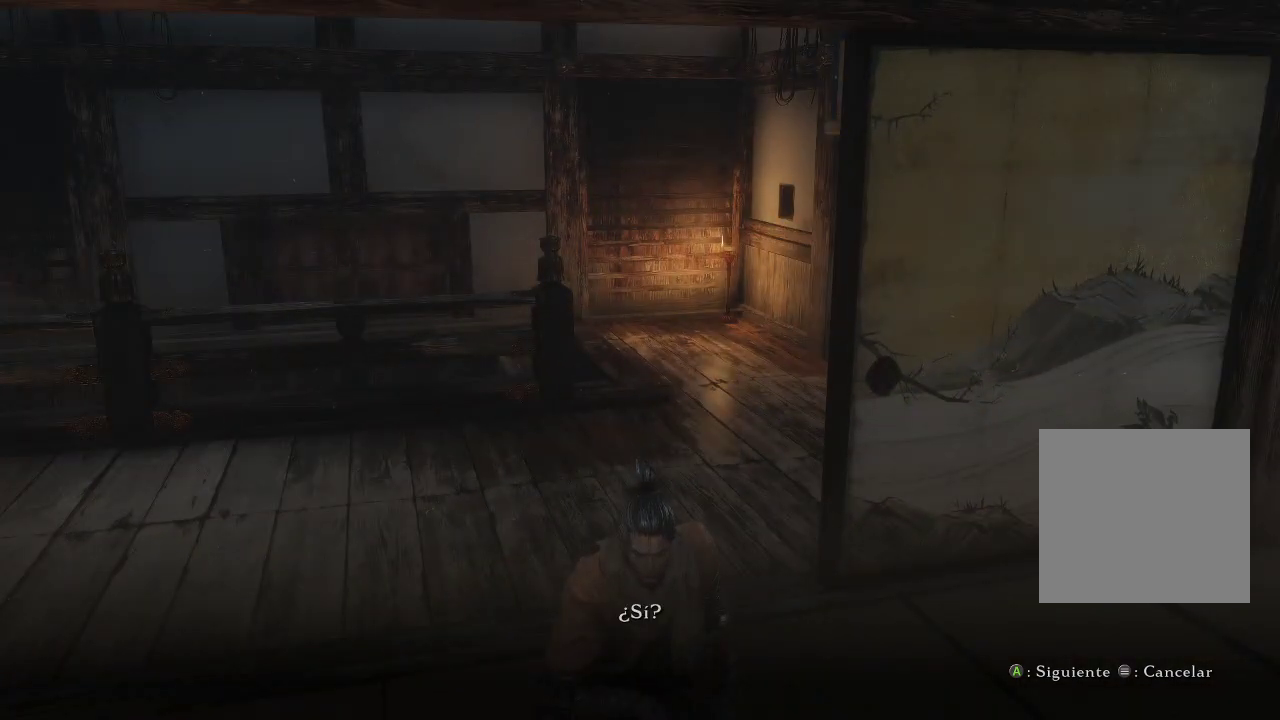
{"buttons": [], "left_stick": "center", "right_stick": "left", "events": [[33, "right_stick", "left"]]}
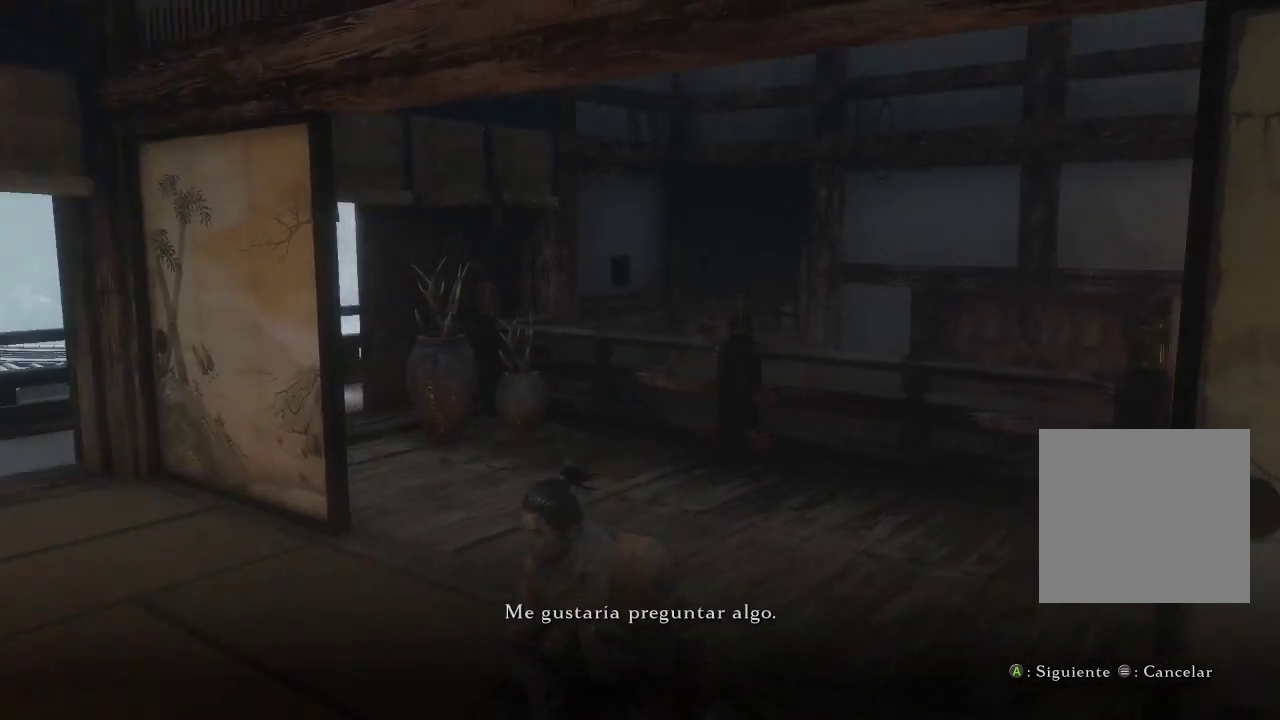
{"buttons": [], "left_stick": "center", "right_stick": "left", "events": []}
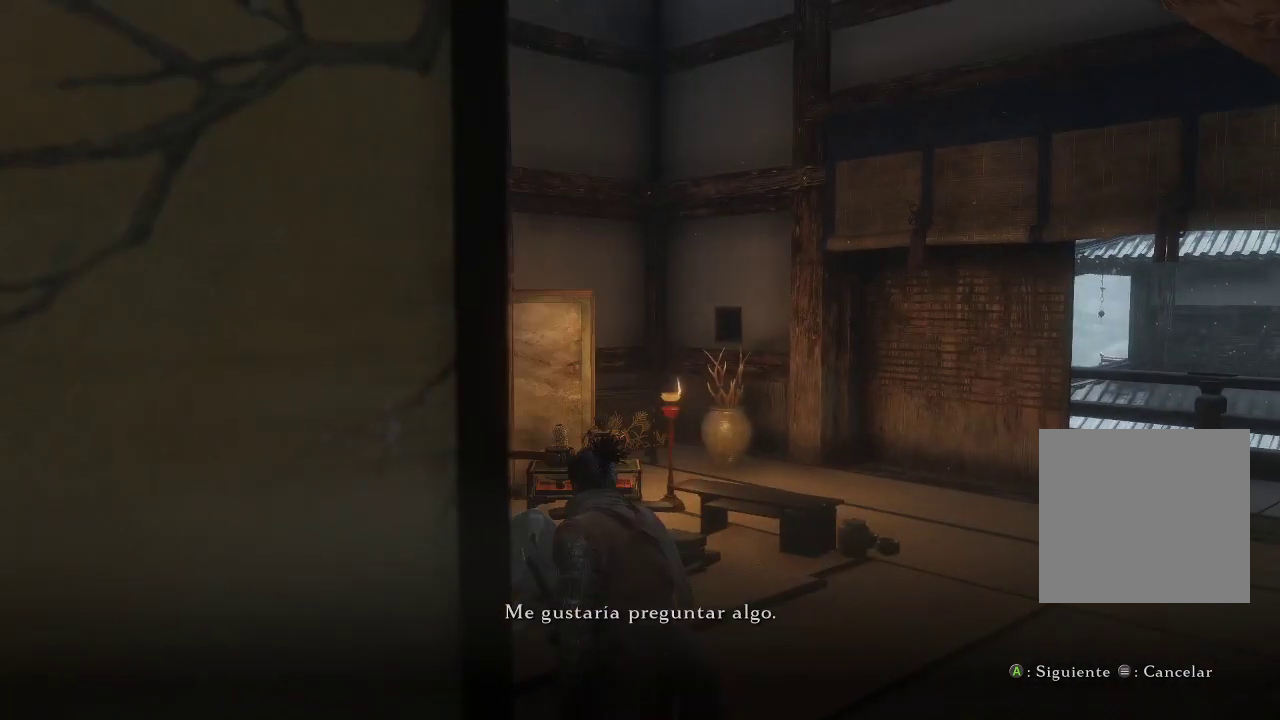
{"buttons": [], "left_stick": "center", "right_stick": "center", "events": [[17, "right_stick", "center"]]}
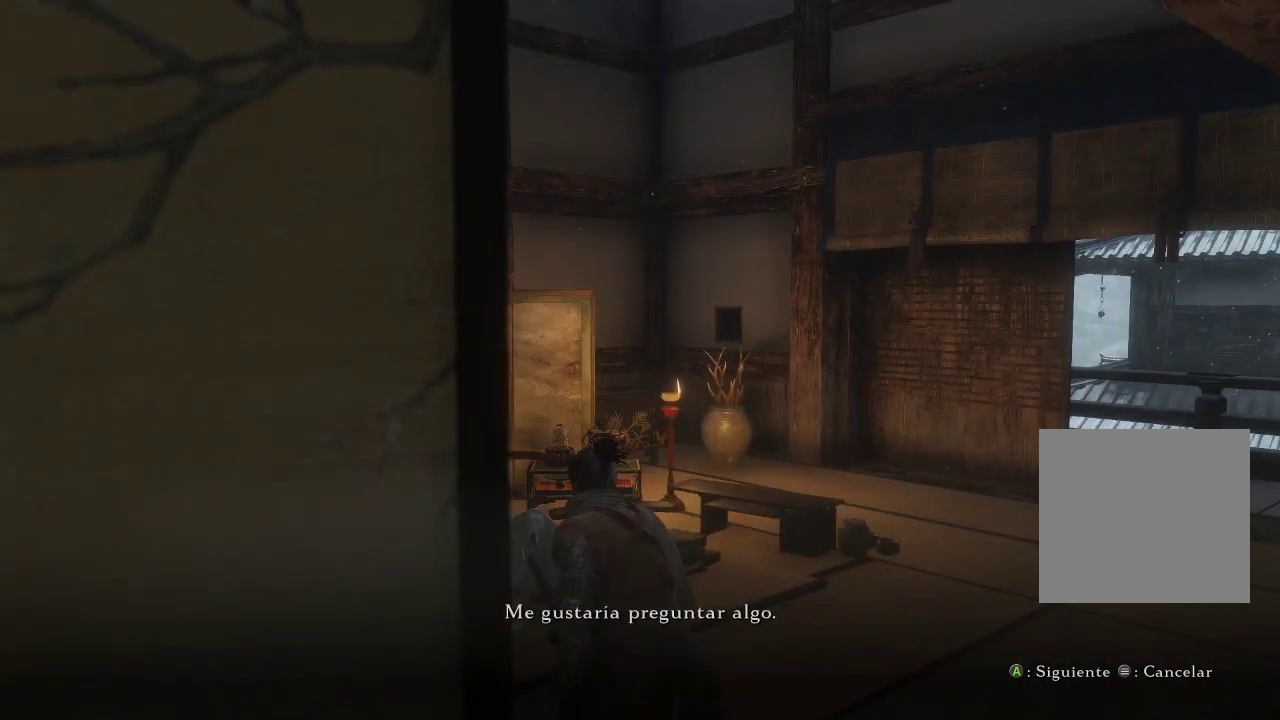
{"buttons": [], "left_stick": "center", "right_stick": "left", "events": [[83, "right_stick", "left"]]}
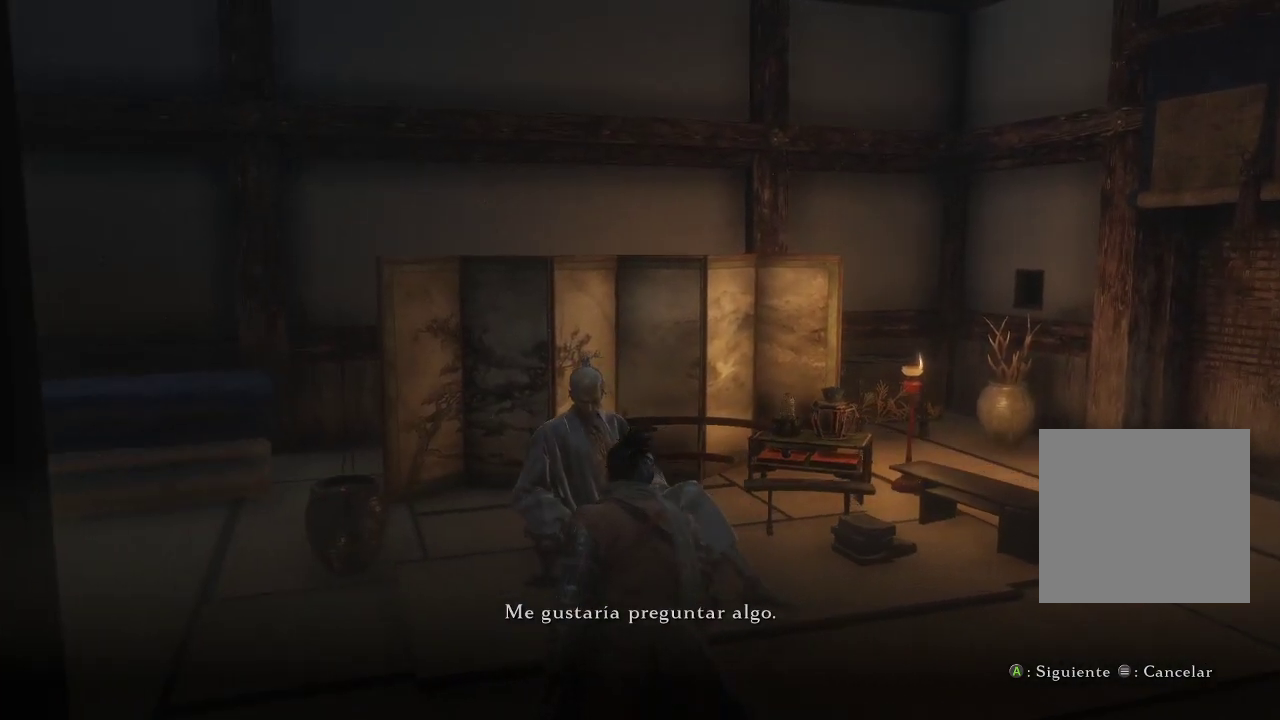
{"buttons": [], "left_stick": "center", "right_stick": "center", "events": [[200, "right_stick", "center"]]}
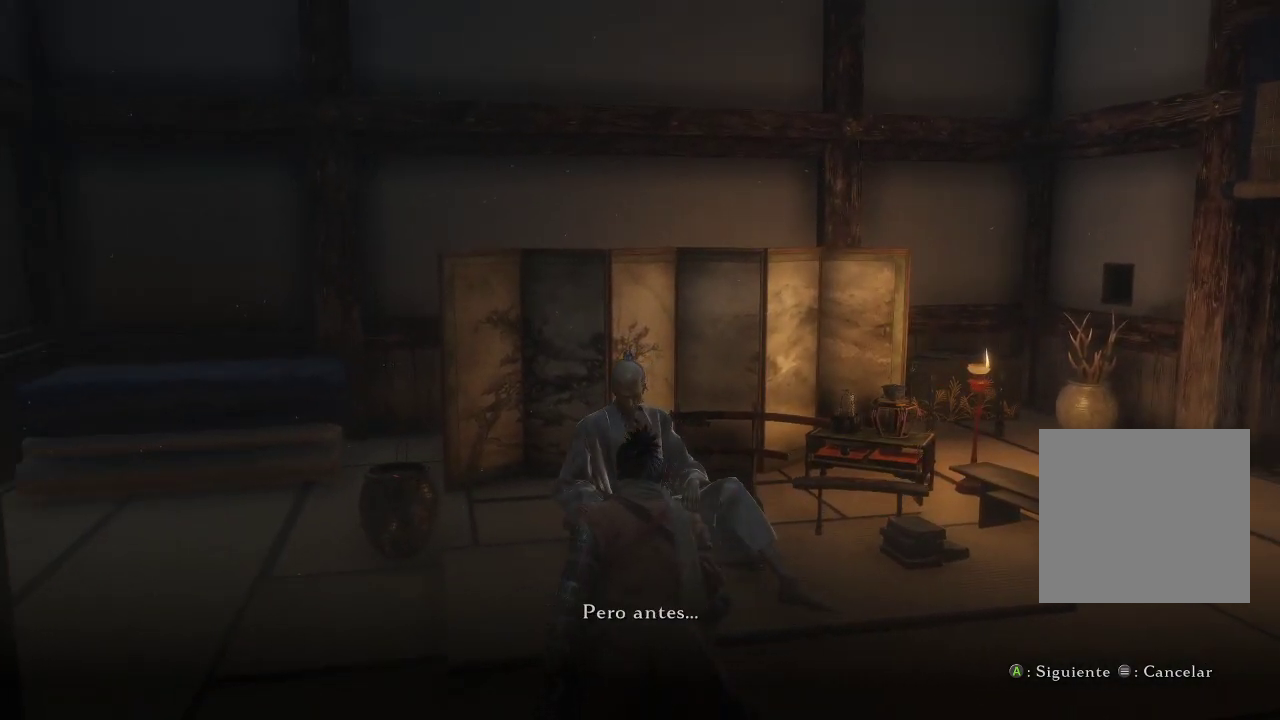
{"buttons": [], "left_stick": "center", "right_stick": "center", "events": [[117, "right_stick", "up-left"], [483, "right_stick", "center"]]}
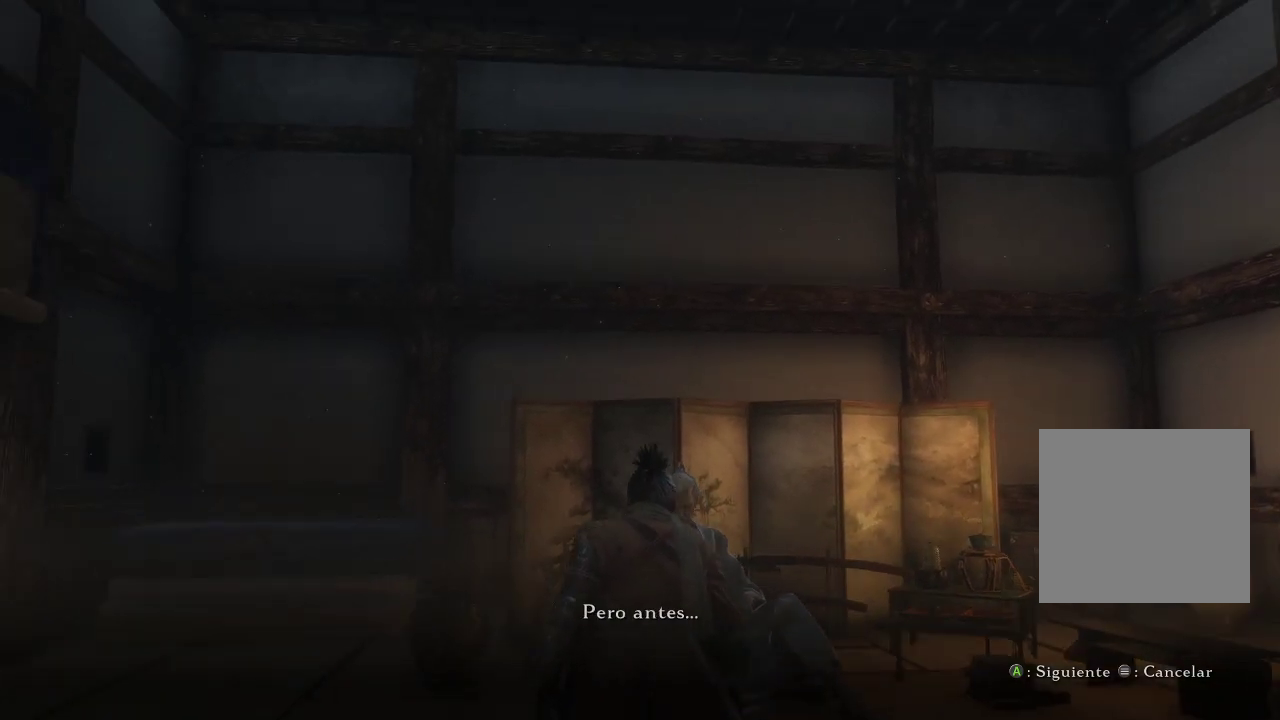
{"buttons": [], "left_stick": "center", "right_stick": "left", "events": [[483, "right_stick", "left"]]}
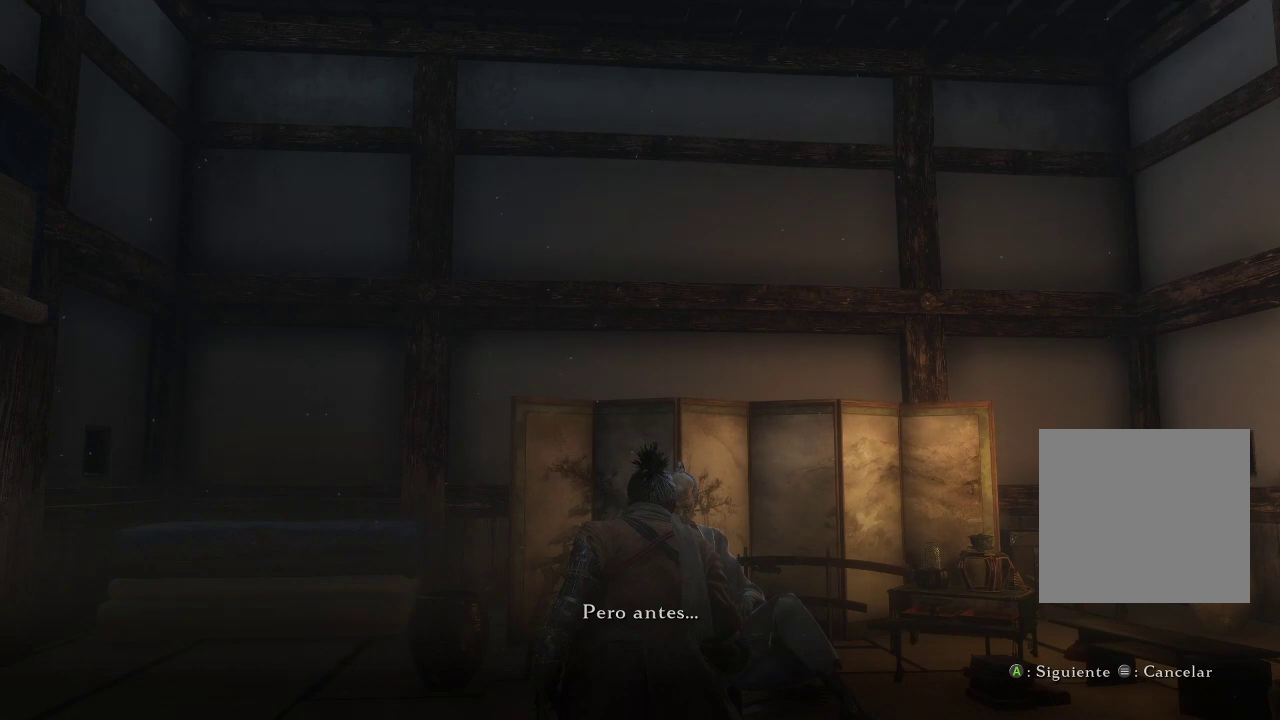
{"buttons": [], "left_stick": "center", "right_stick": "center", "events": [[350, "right_stick", "center"]]}
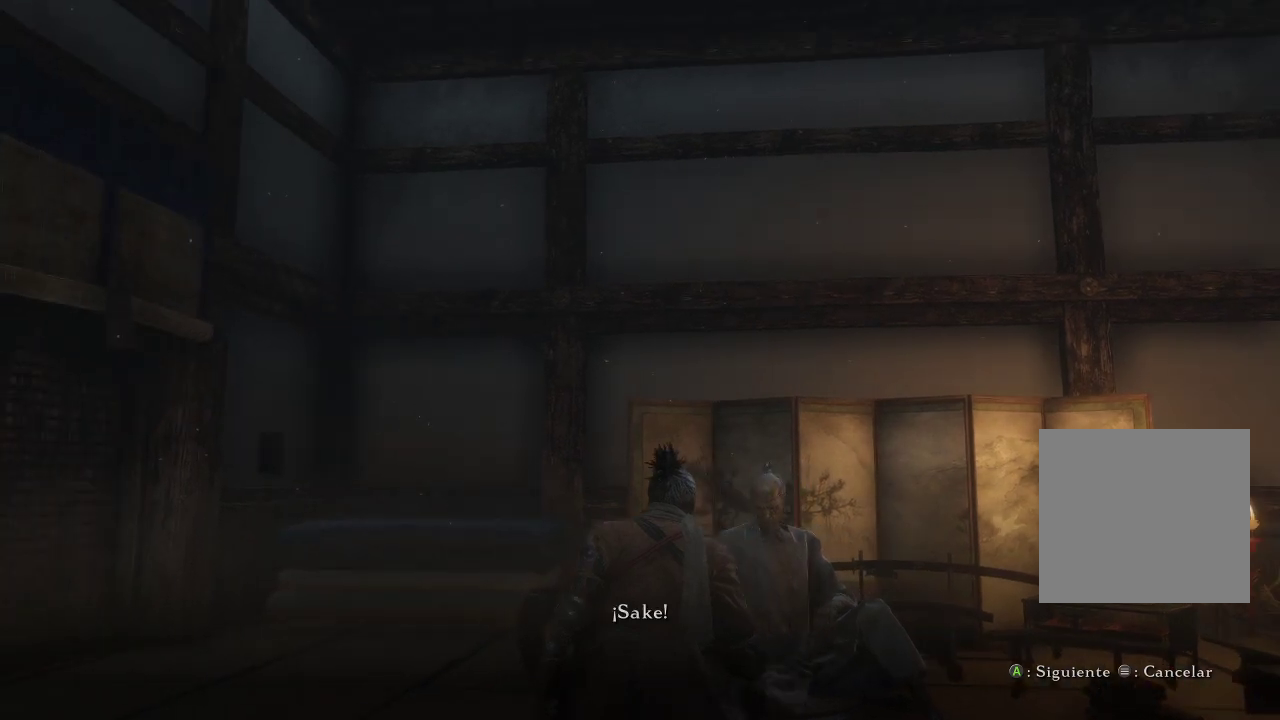
{"buttons": [], "left_stick": "center", "right_stick": "center", "events": []}
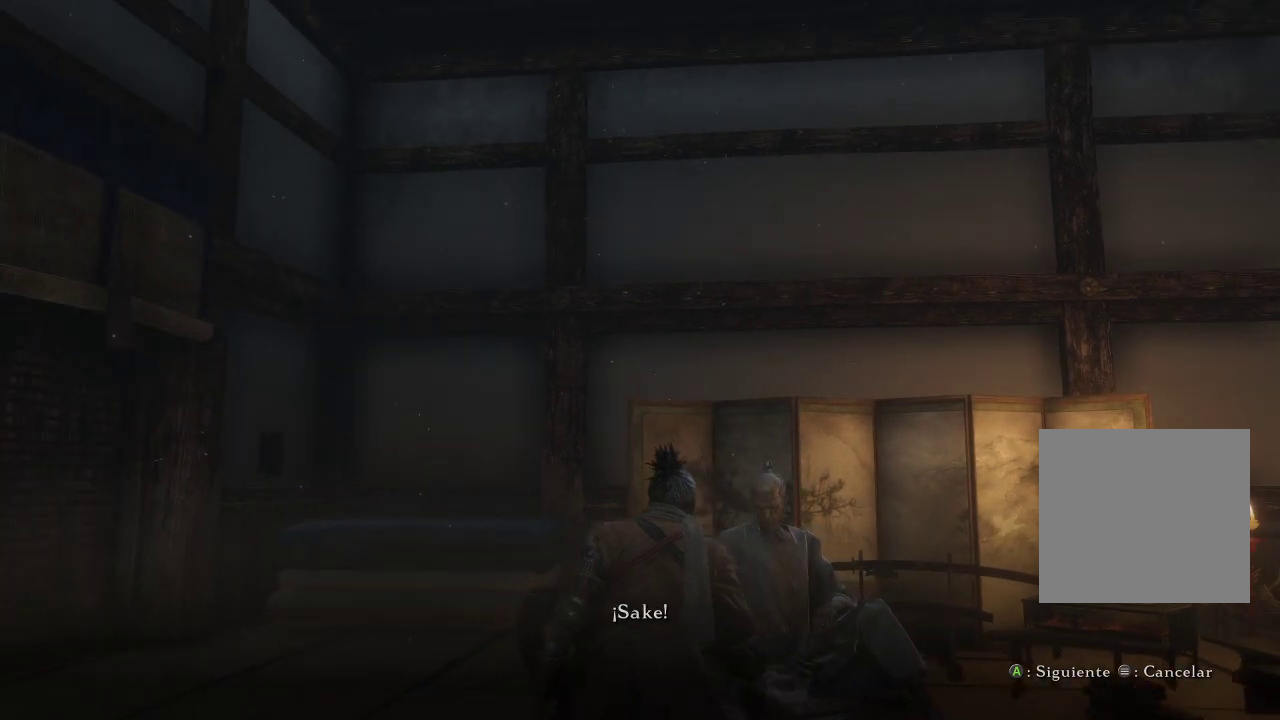
{"buttons": [], "left_stick": "center", "right_stick": "left", "events": [[233, "right_stick", "left"]]}
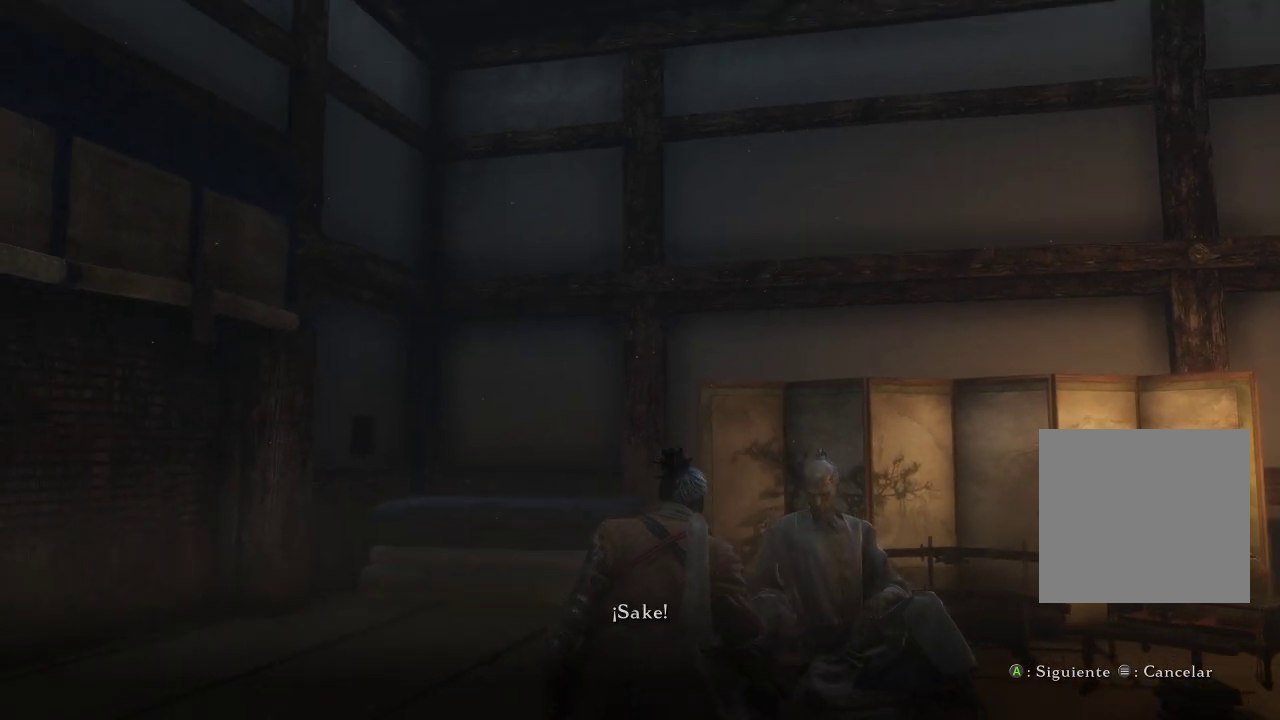
{"buttons": [], "left_stick": "center", "right_stick": "center", "events": [[150, "right_stick", "center"]]}
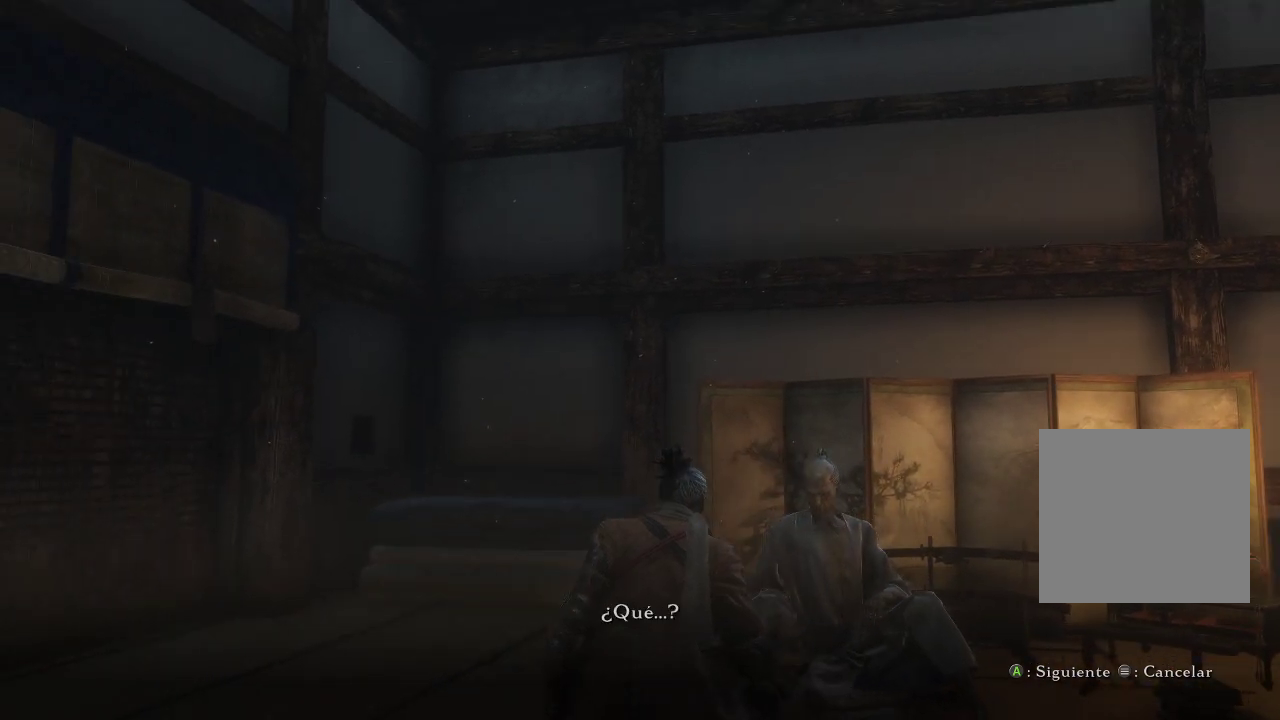
{"buttons": [], "left_stick": "center", "right_stick": "center", "events": []}
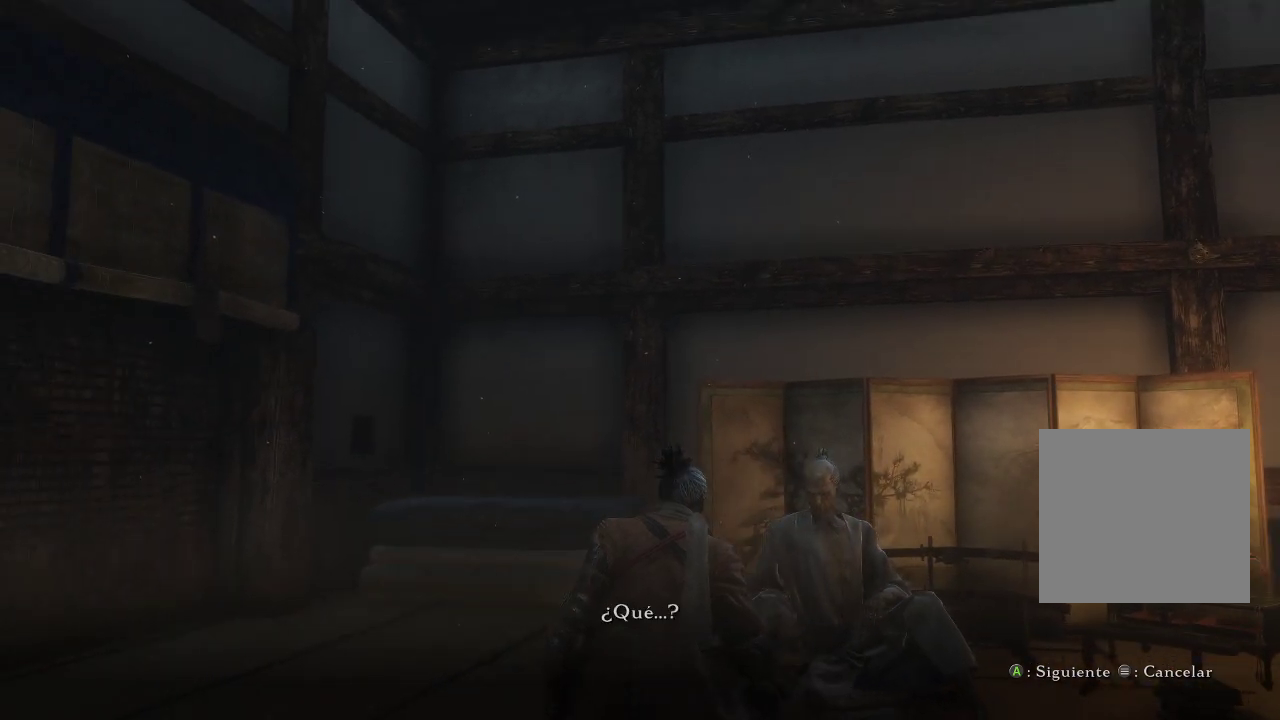
{"buttons": [], "left_stick": "center", "right_stick": "center", "events": []}
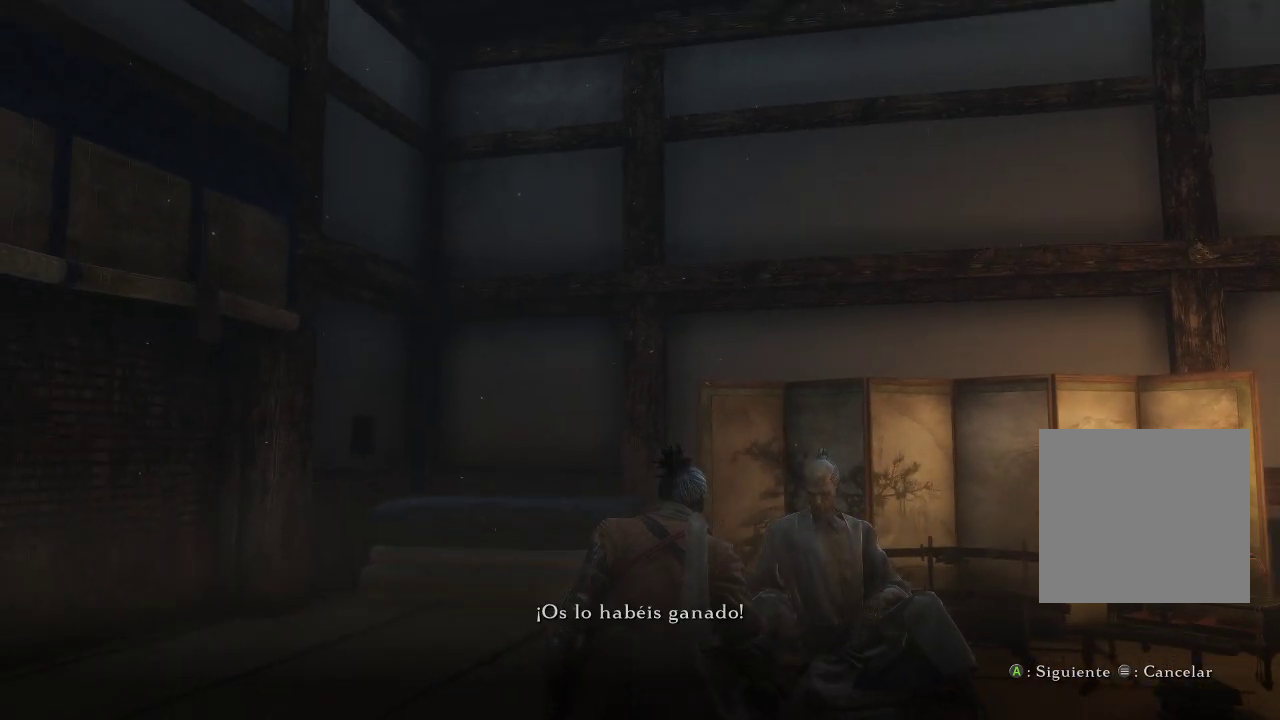
{"buttons": [], "left_stick": "center", "right_stick": "center", "events": []}
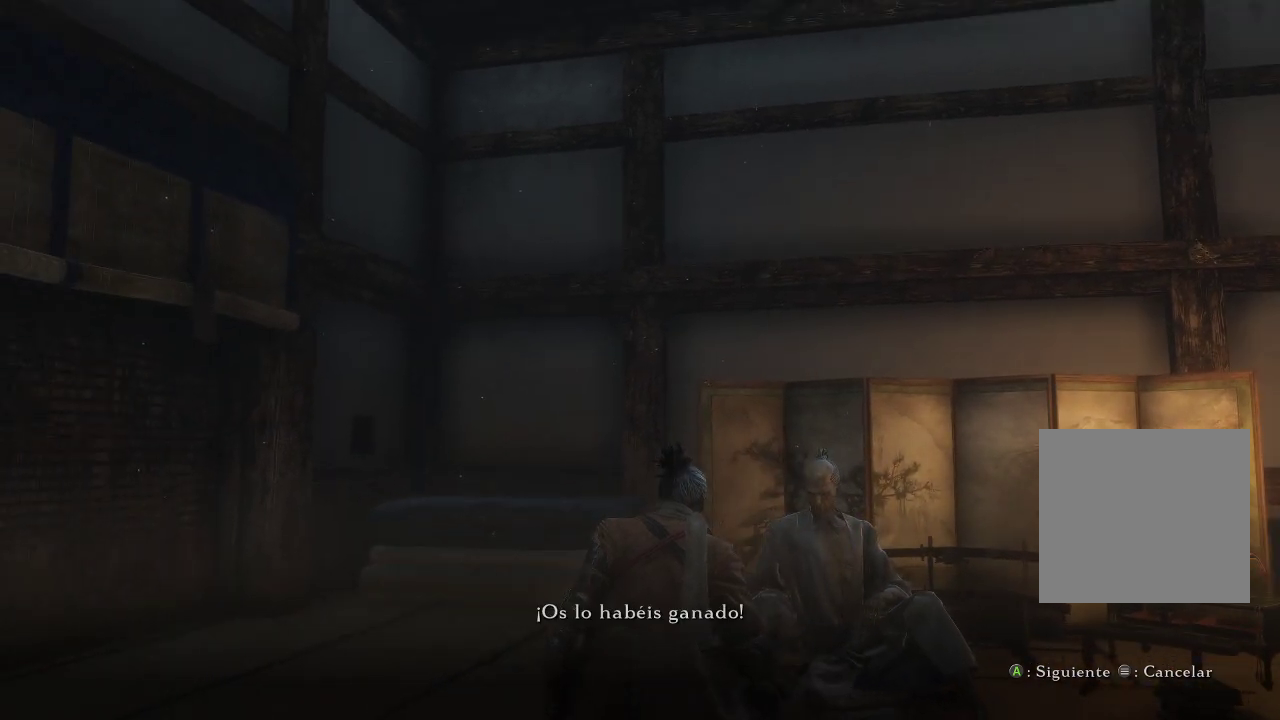
{"buttons": [], "left_stick": "center", "right_stick": "center", "events": []}
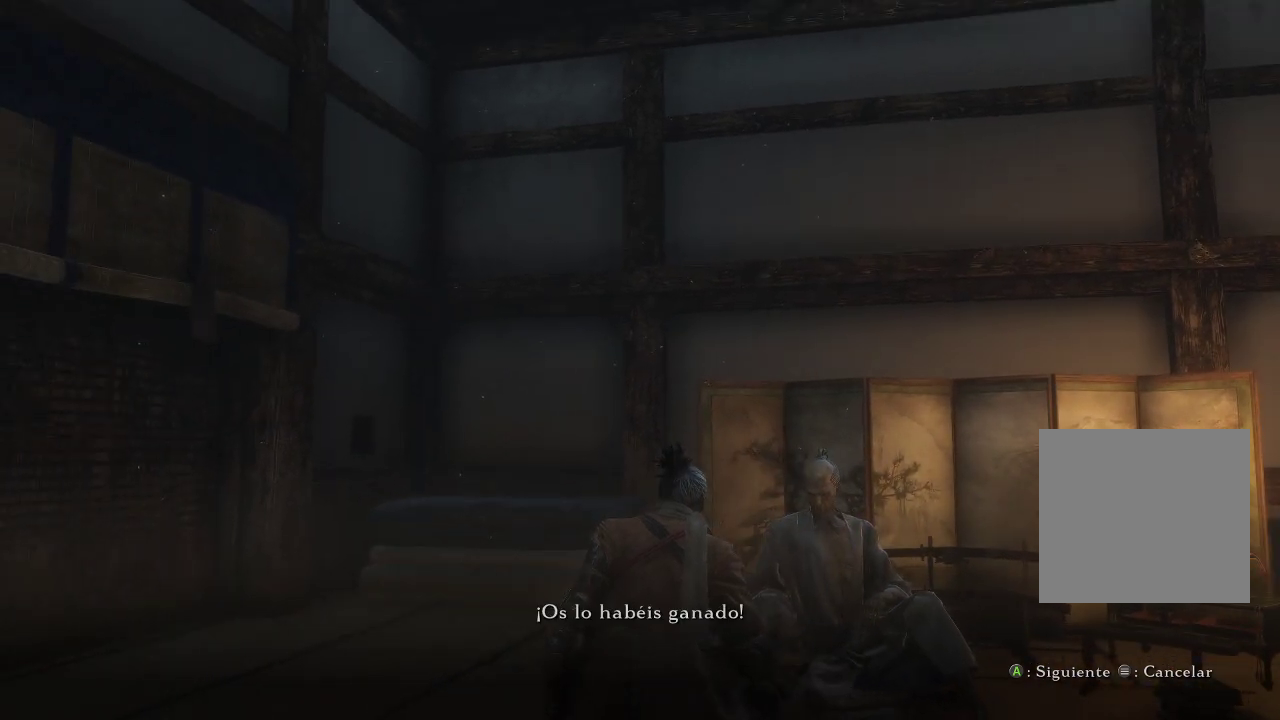
{"buttons": [], "left_stick": "center", "right_stick": "down-left", "events": [[483, "right_stick", "down-left"]]}
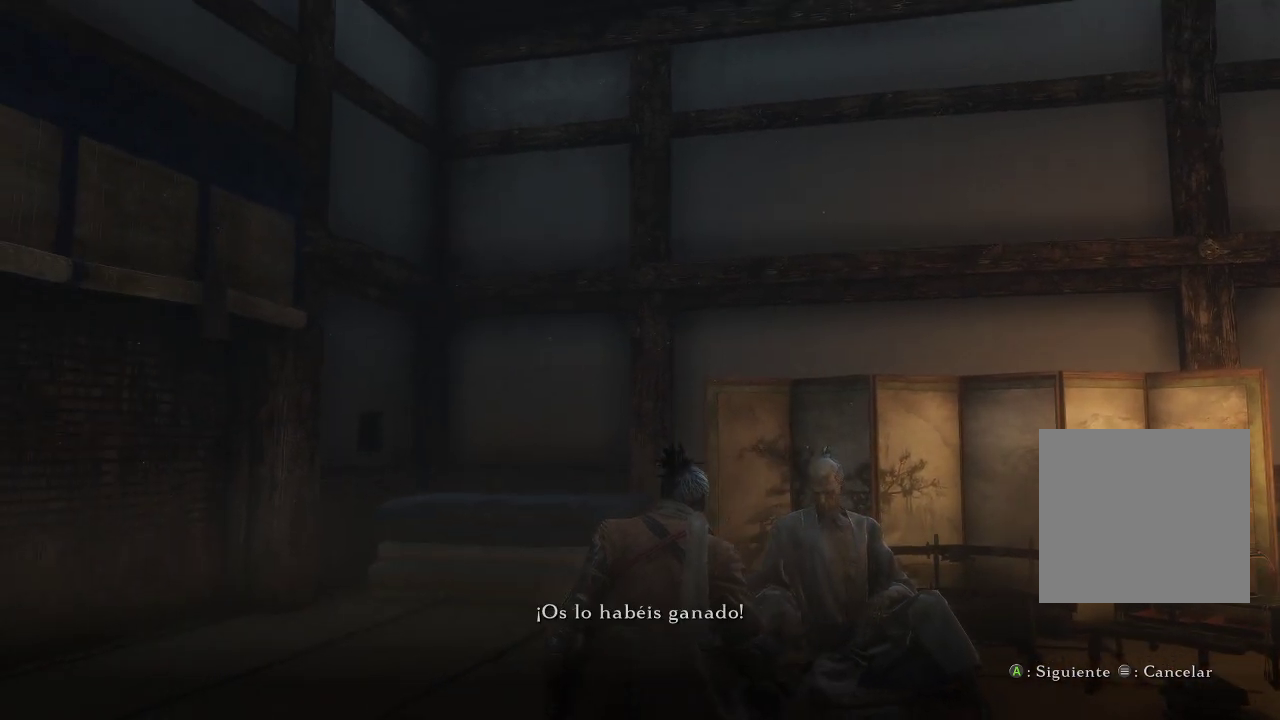
{"buttons": [], "left_stick": "center", "right_stick": "center", "events": [[150, "right_stick", "center"]]}